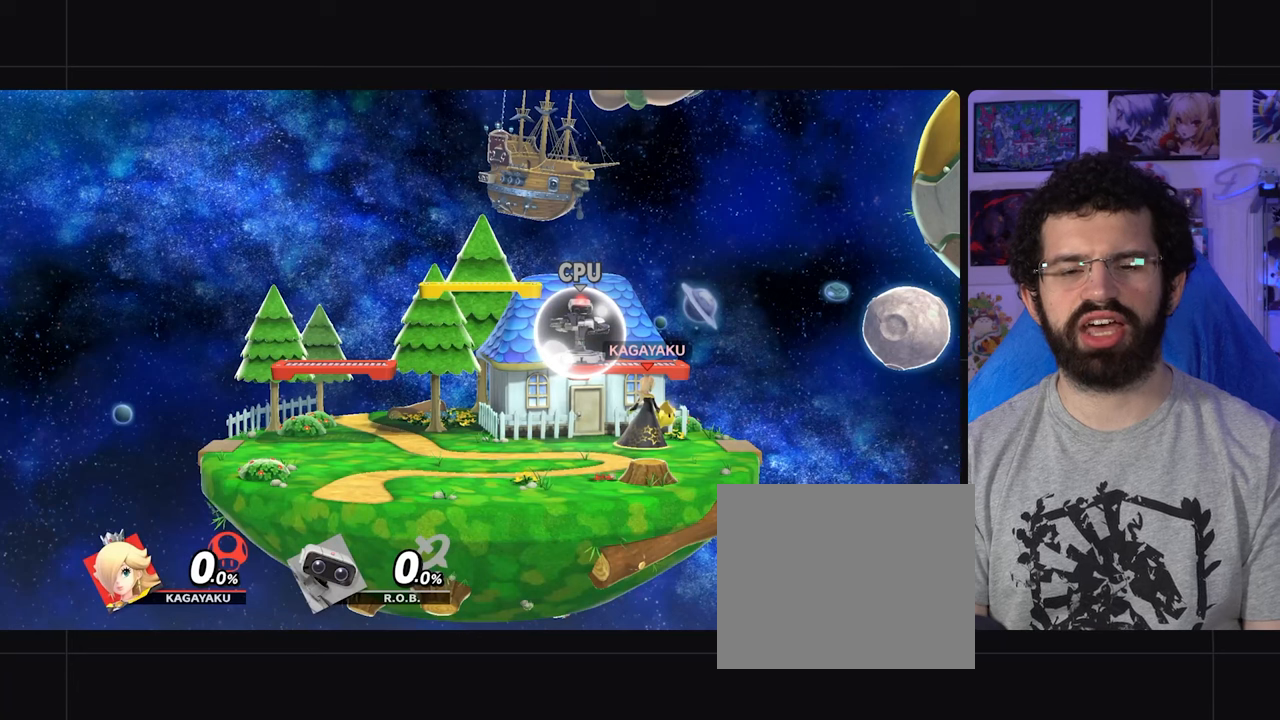
Gameplay with a controller (Xbox layout); each line is a JSON object with the inputs held at the frame after it. "events" lists button and stick changes between this image and that frame as [ms after this image, input, new state], when the widget could be followed in between. Not read: L3 R1 R3.
{"buttons": [], "left_stick": "center", "right_stick": "center", "events": []}
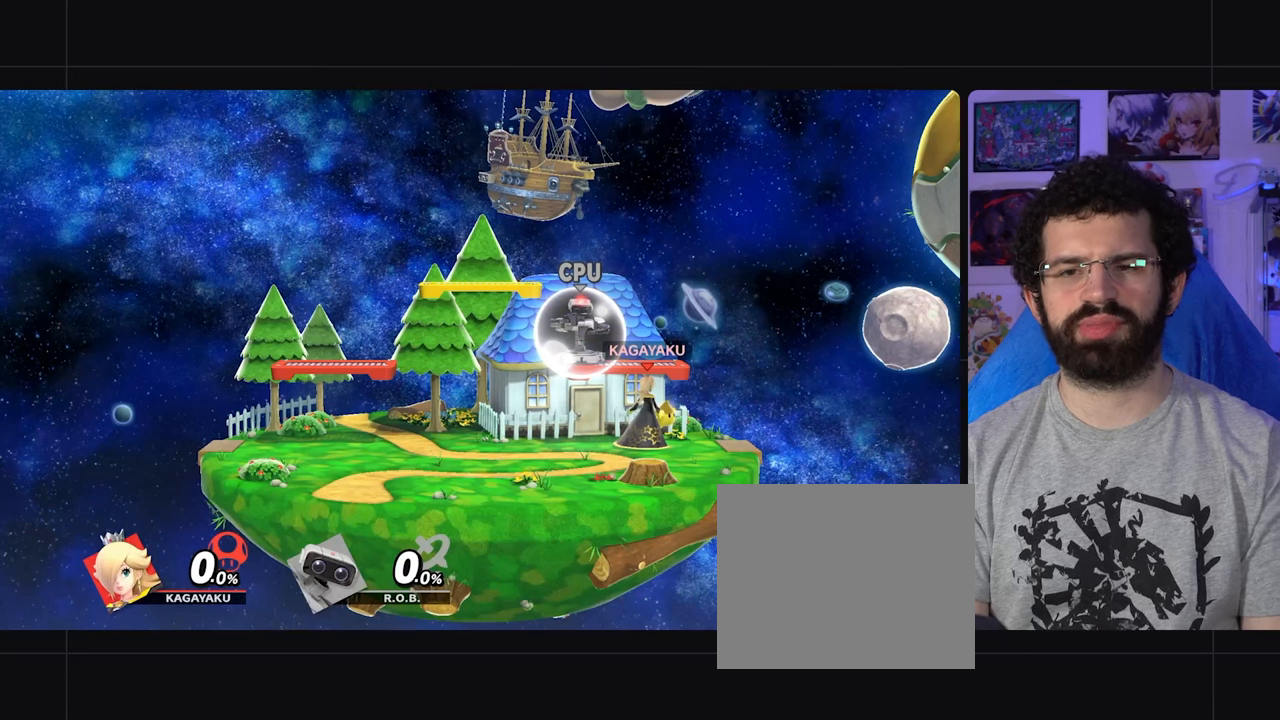
{"buttons": [], "left_stick": "center", "right_stick": "center", "events": []}
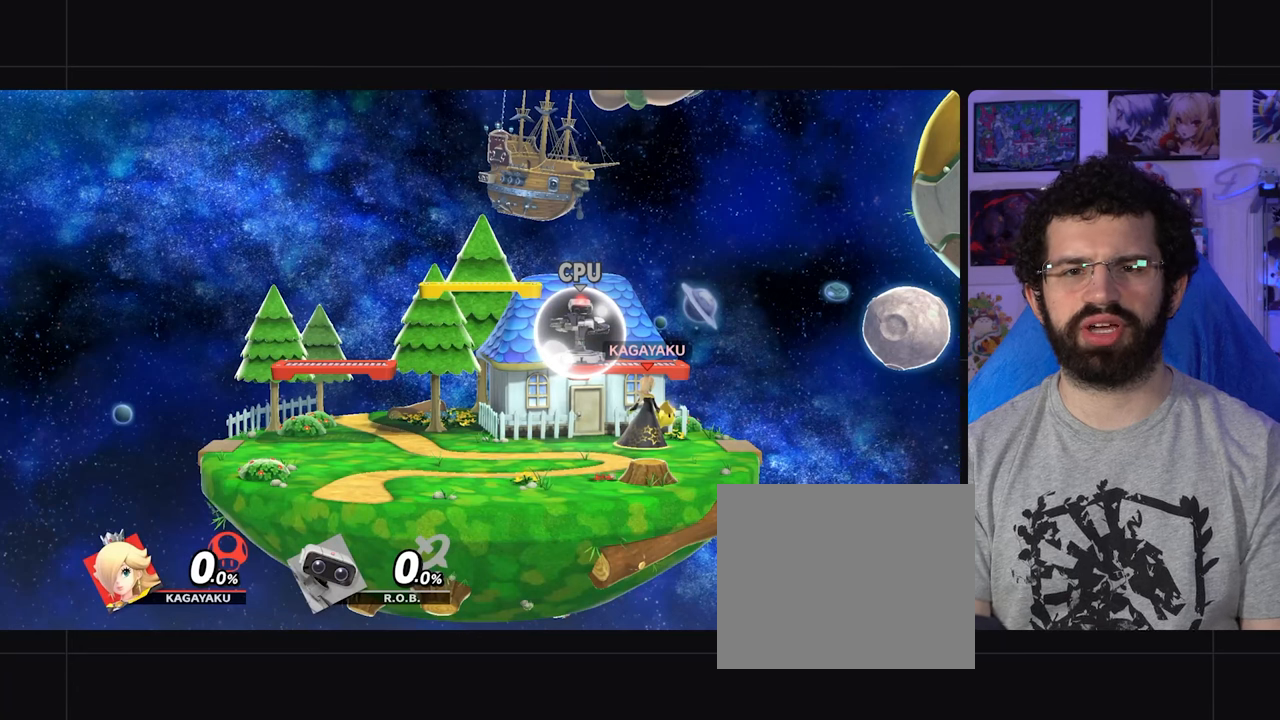
{"buttons": [], "left_stick": "center", "right_stick": "center", "events": []}
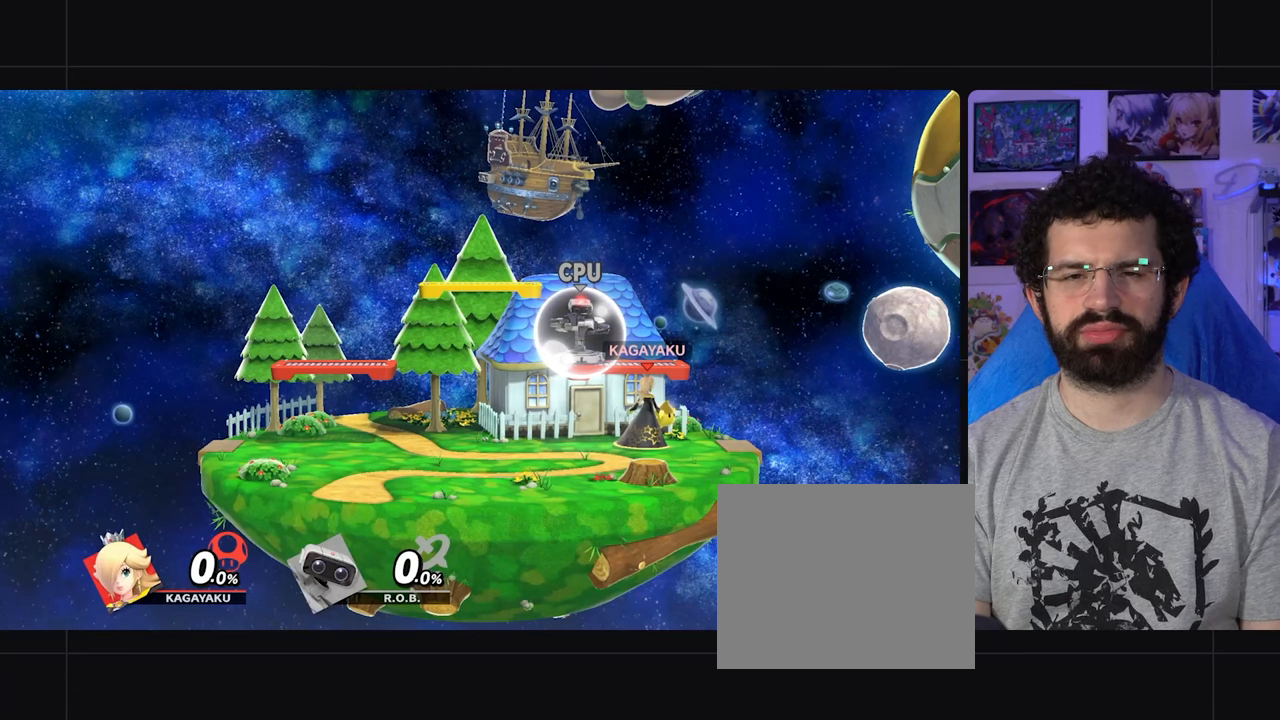
{"buttons": [], "left_stick": "center", "right_stick": "center", "events": [[350, "A", "down"], [450, "A", "up"]]}
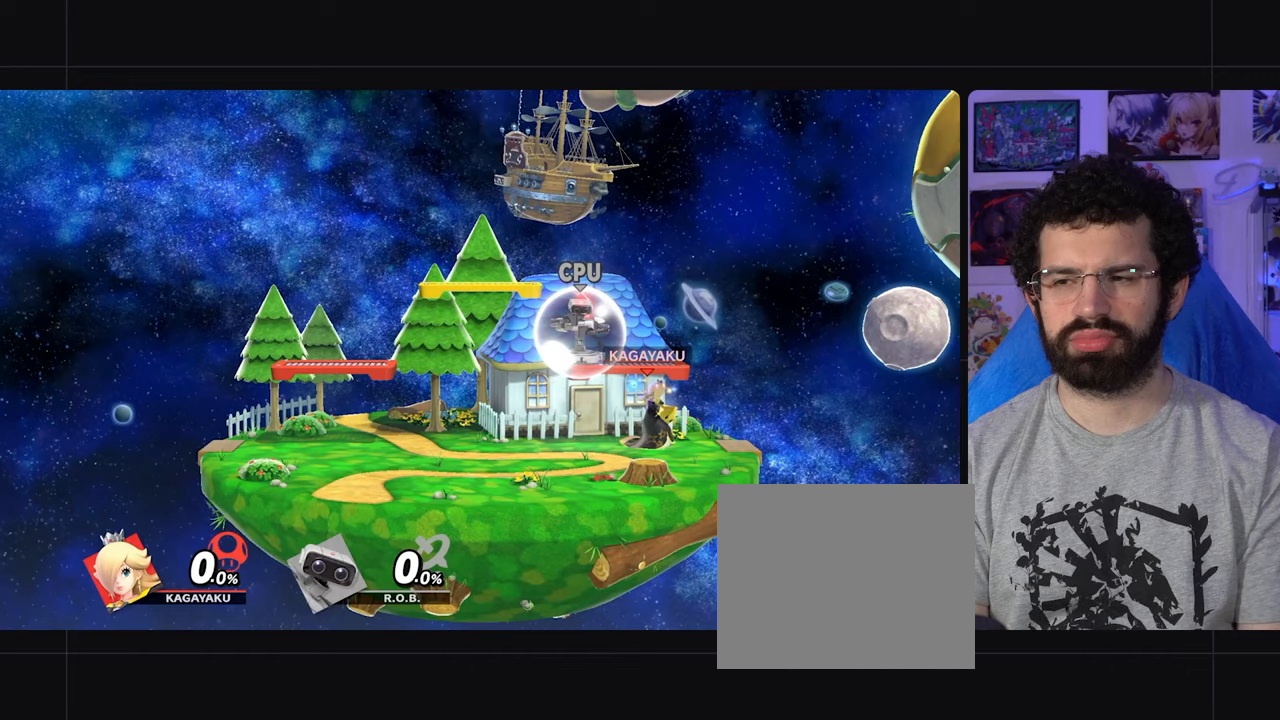
{"buttons": ["B"], "left_stick": "center", "right_stick": "center", "events": [[500, "B", "down"]]}
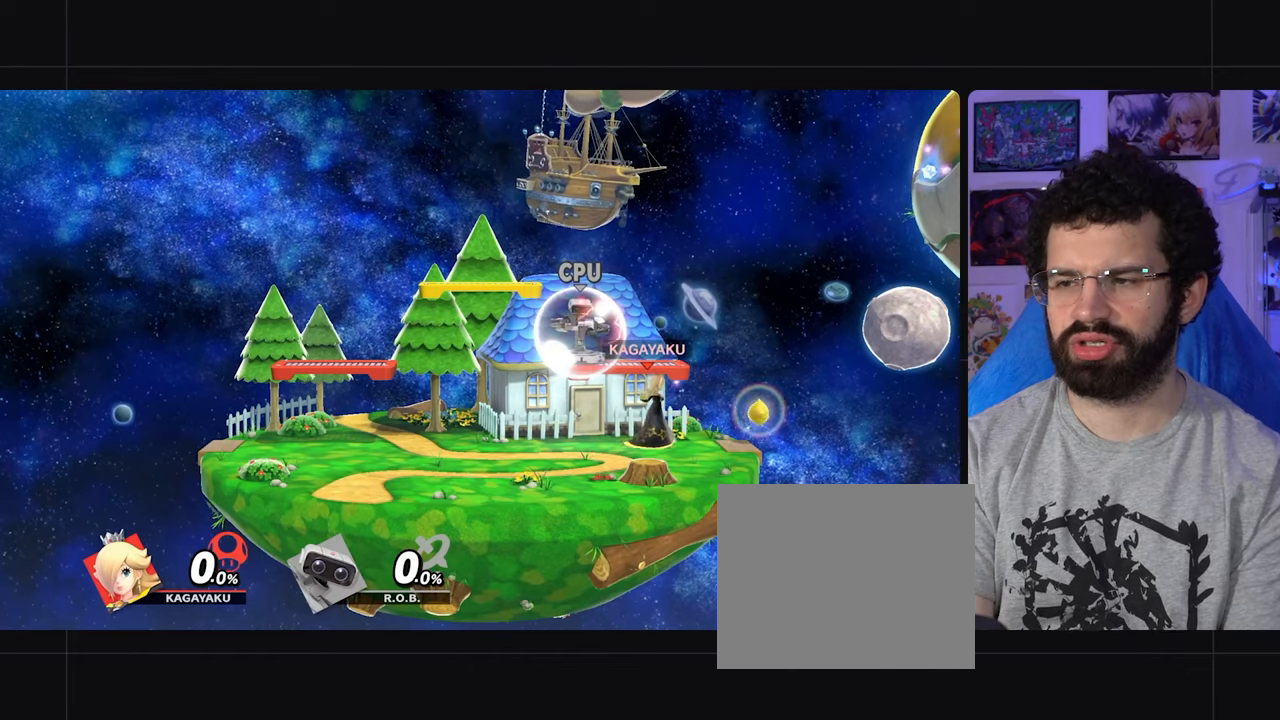
{"buttons": ["B"], "left_stick": "center", "right_stick": "center", "events": [[117, "B", "up"], [467, "B", "down"]]}
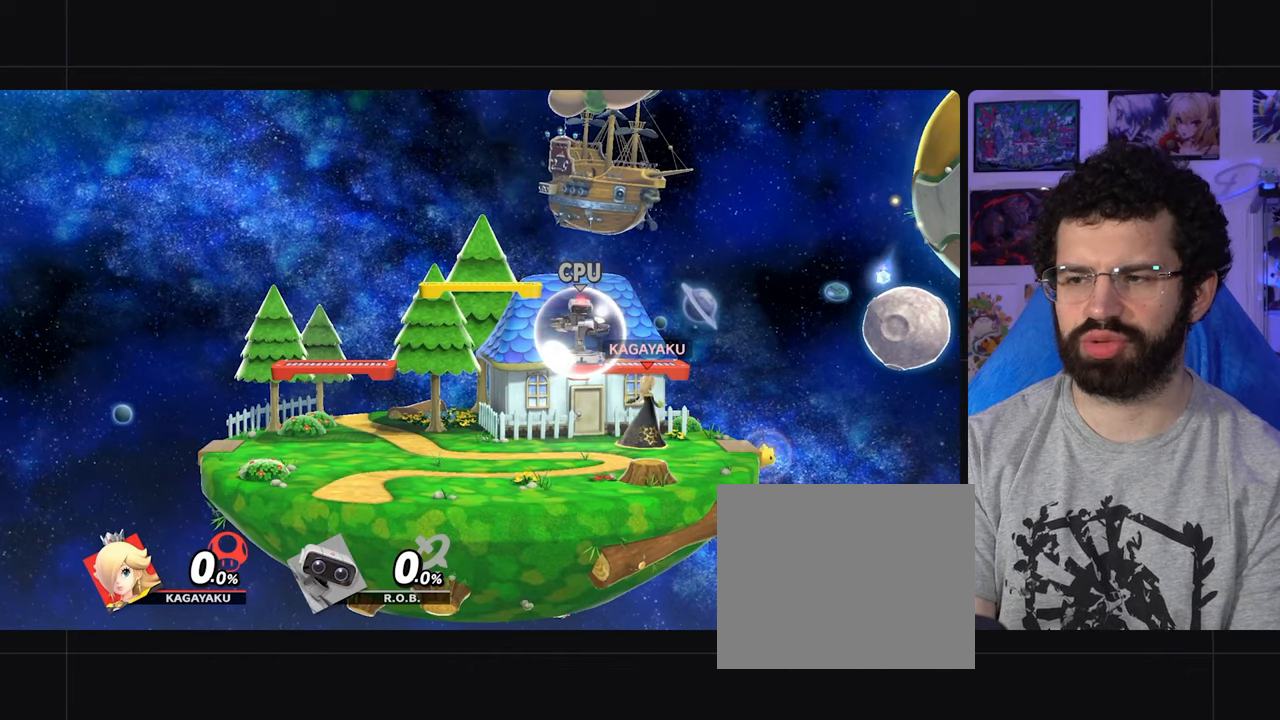
{"buttons": ["B"], "left_stick": "center", "right_stick": "center", "events": [[100, "B", "up"], [450, "B", "down"]]}
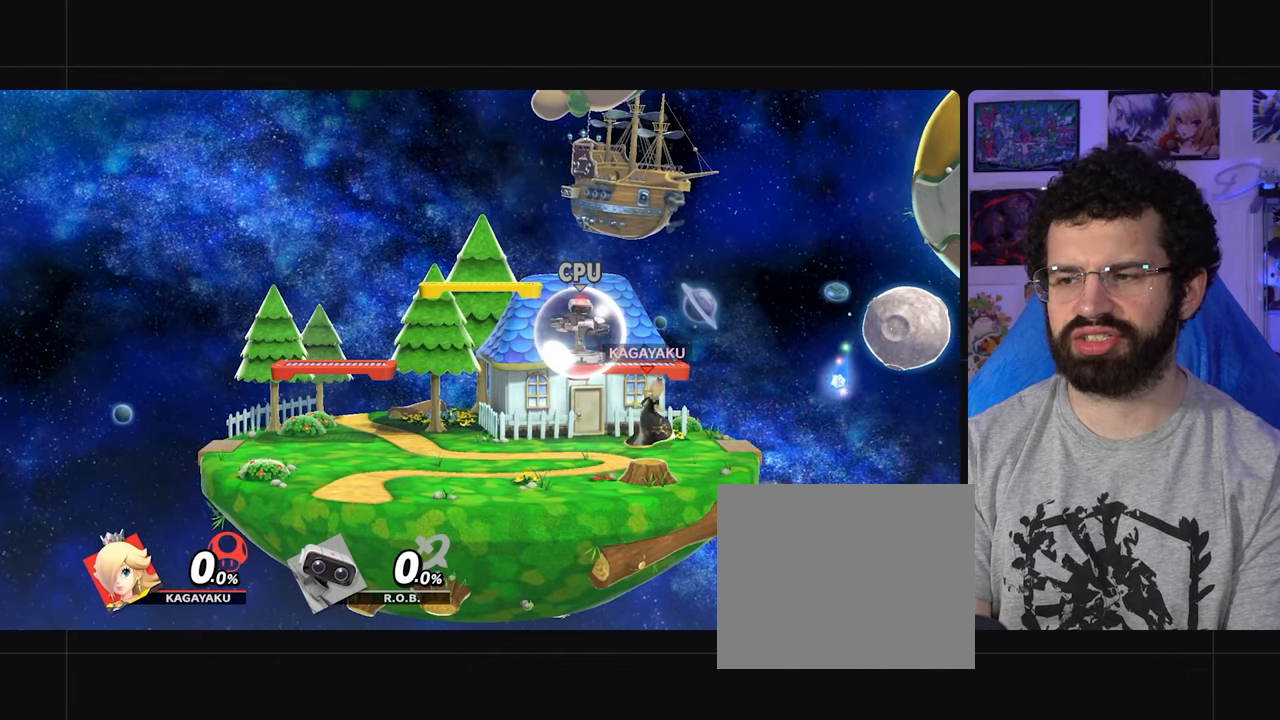
{"buttons": ["B"], "left_stick": "center", "right_stick": "center", "events": [[50, "B", "up"], [500, "B", "down"]]}
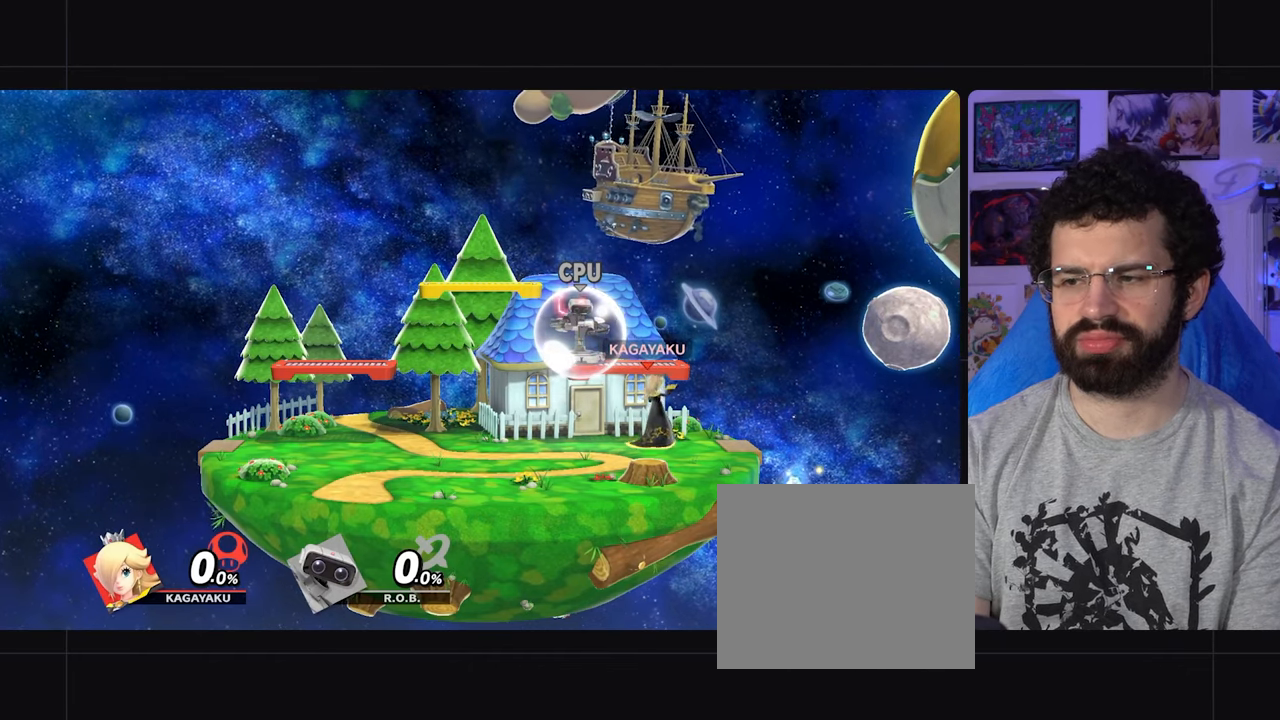
{"buttons": [], "left_stick": "center", "right_stick": "center", "events": [[133, "B", "up"]]}
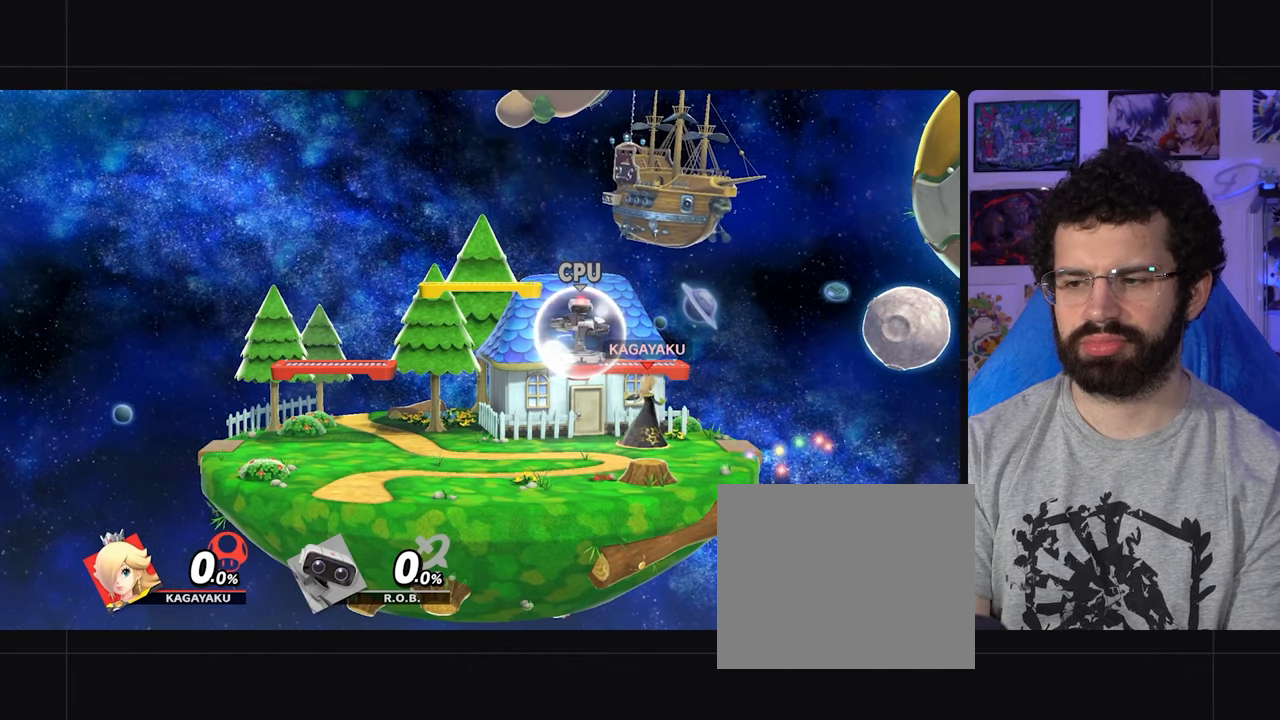
{"buttons": [], "left_stick": "center", "right_stick": "center", "events": [[50, "B", "down"], [117, "B", "up"]]}
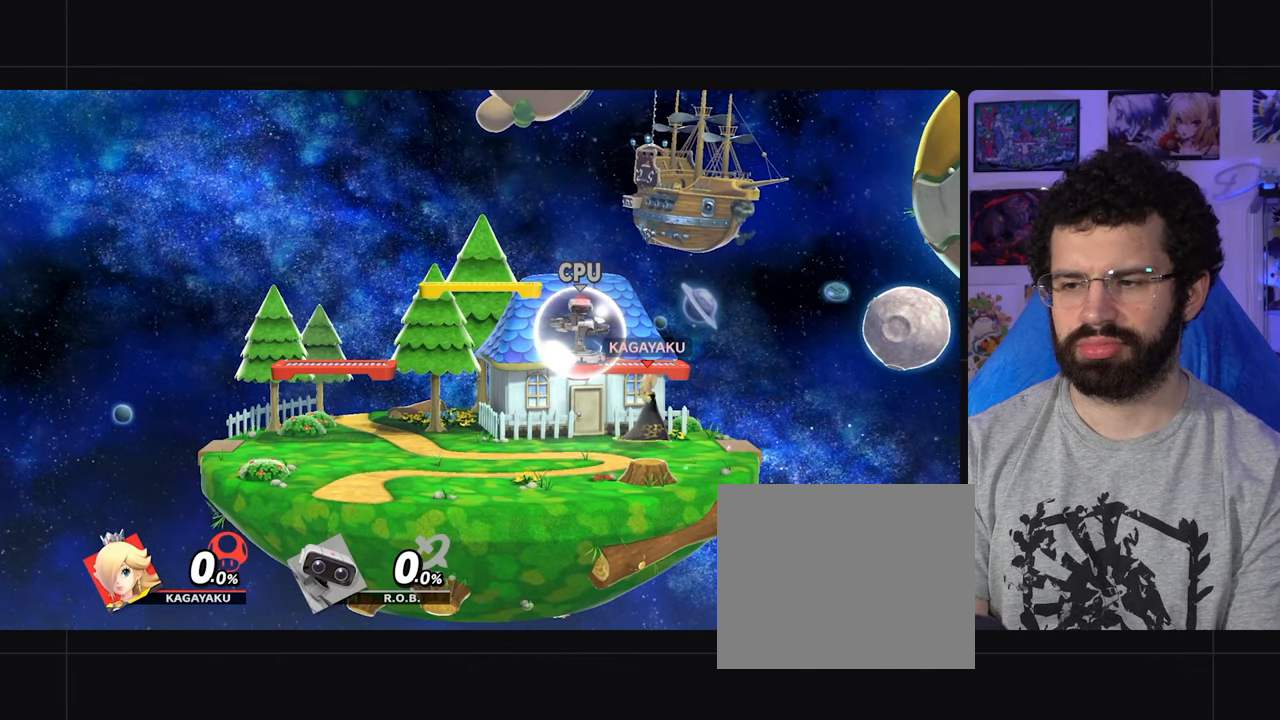
{"buttons": [], "left_stick": "center", "right_stick": "center", "events": []}
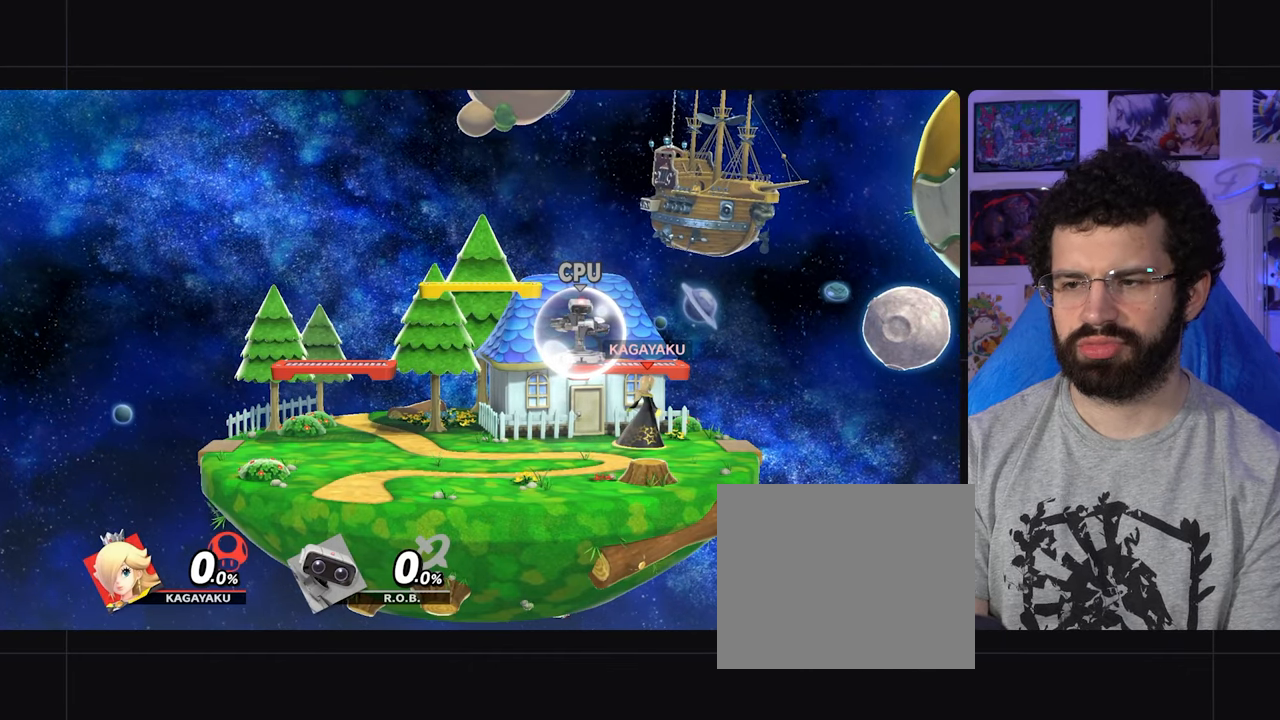
{"buttons": [], "left_stick": "center", "right_stick": "center", "events": []}
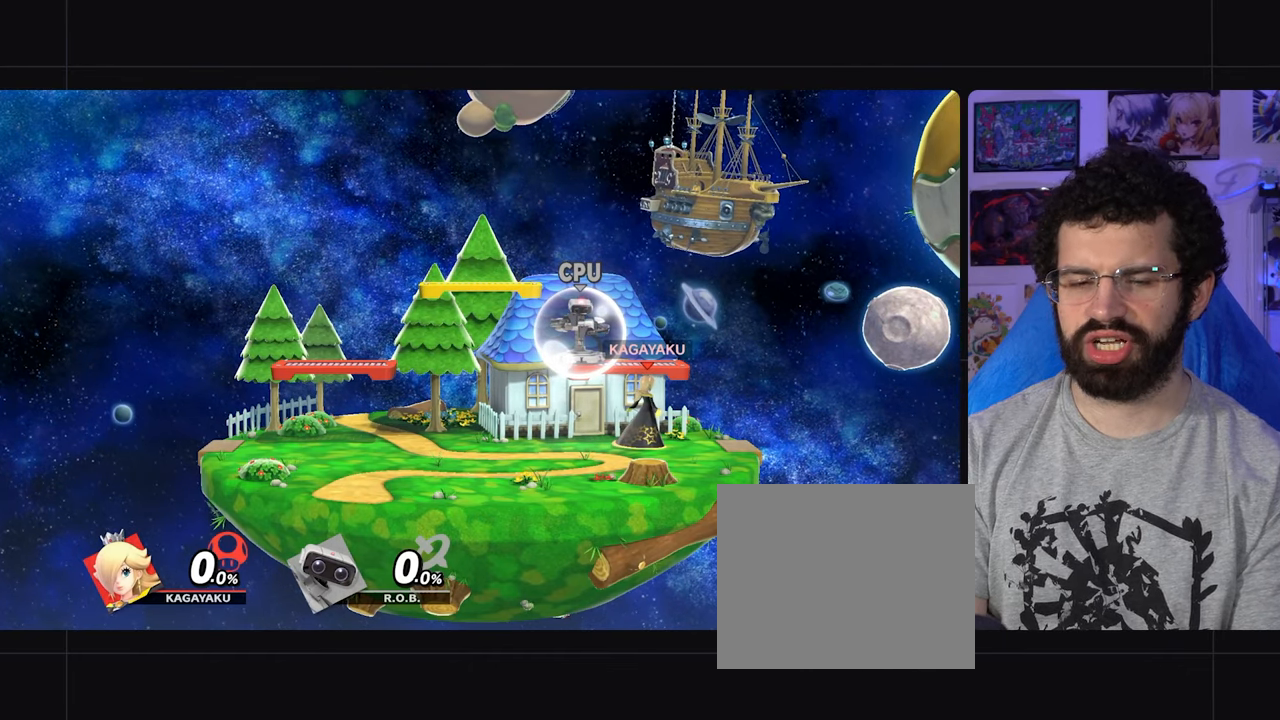
{"buttons": [], "left_stick": "center", "right_stick": "center", "events": []}
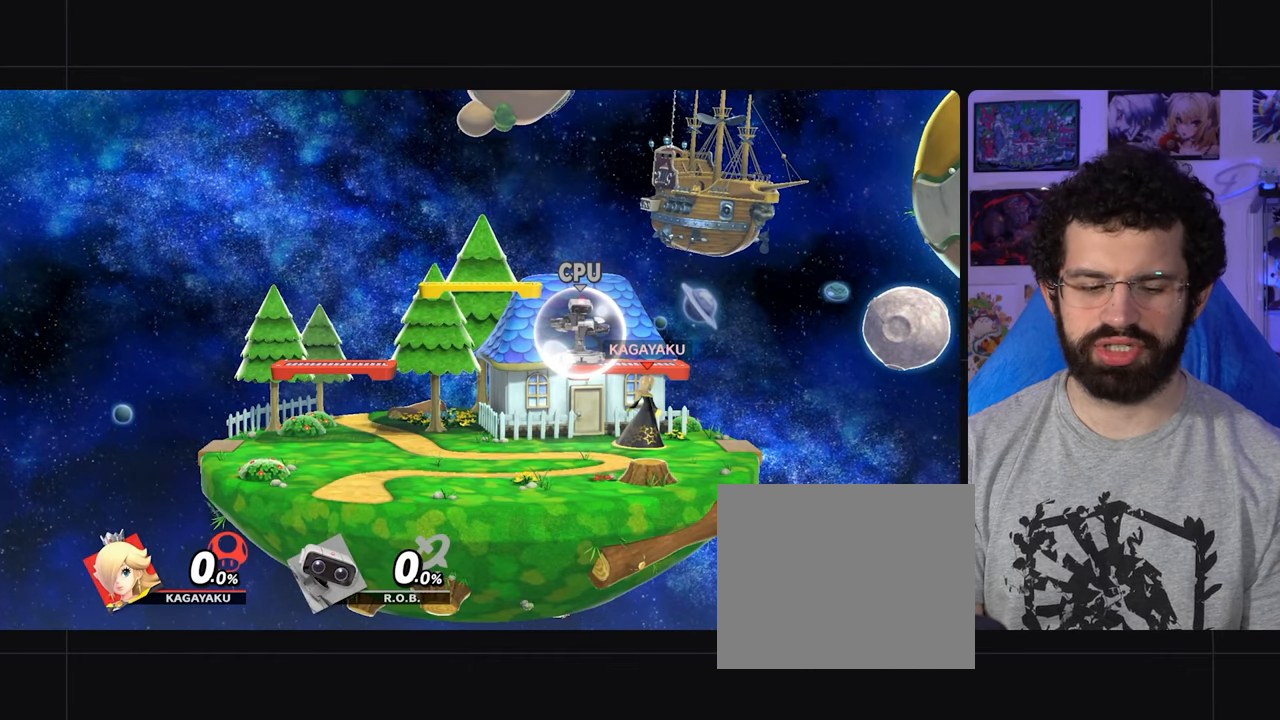
{"buttons": [], "left_stick": "center", "right_stick": "center", "events": []}
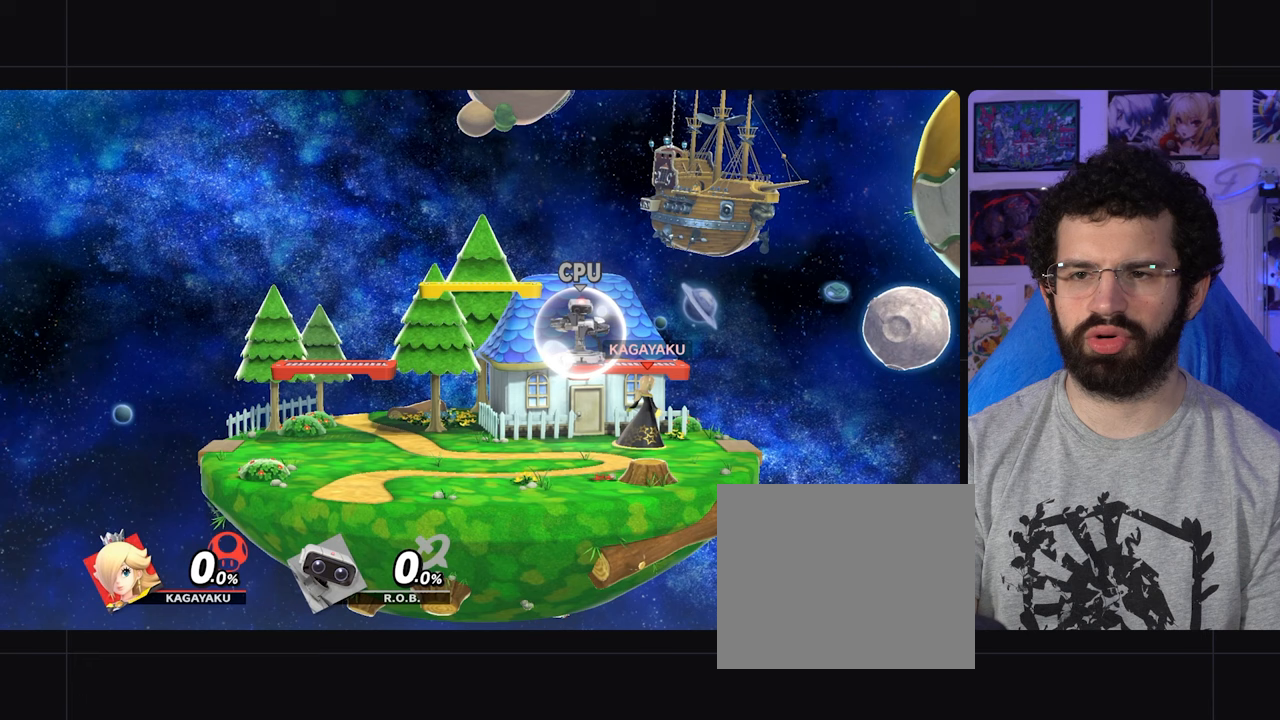
{"buttons": [], "left_stick": "center", "right_stick": "center", "events": []}
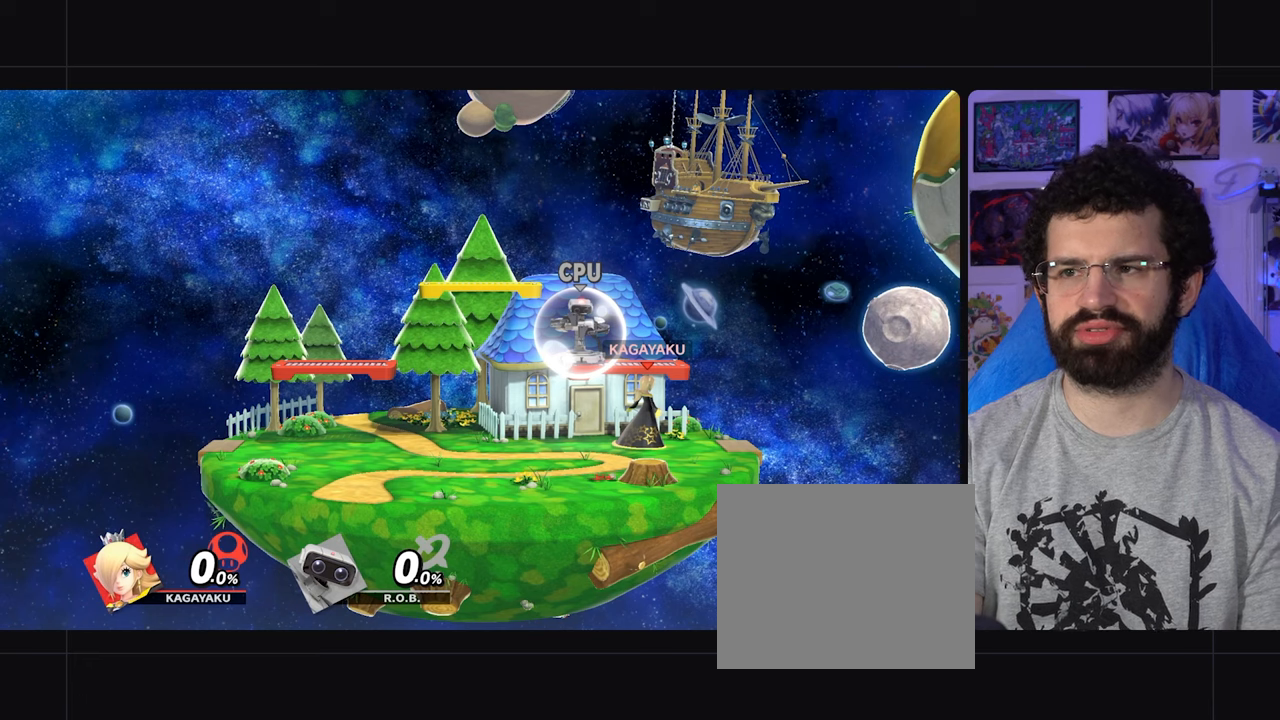
{"buttons": [], "left_stick": "center", "right_stick": "center", "events": []}
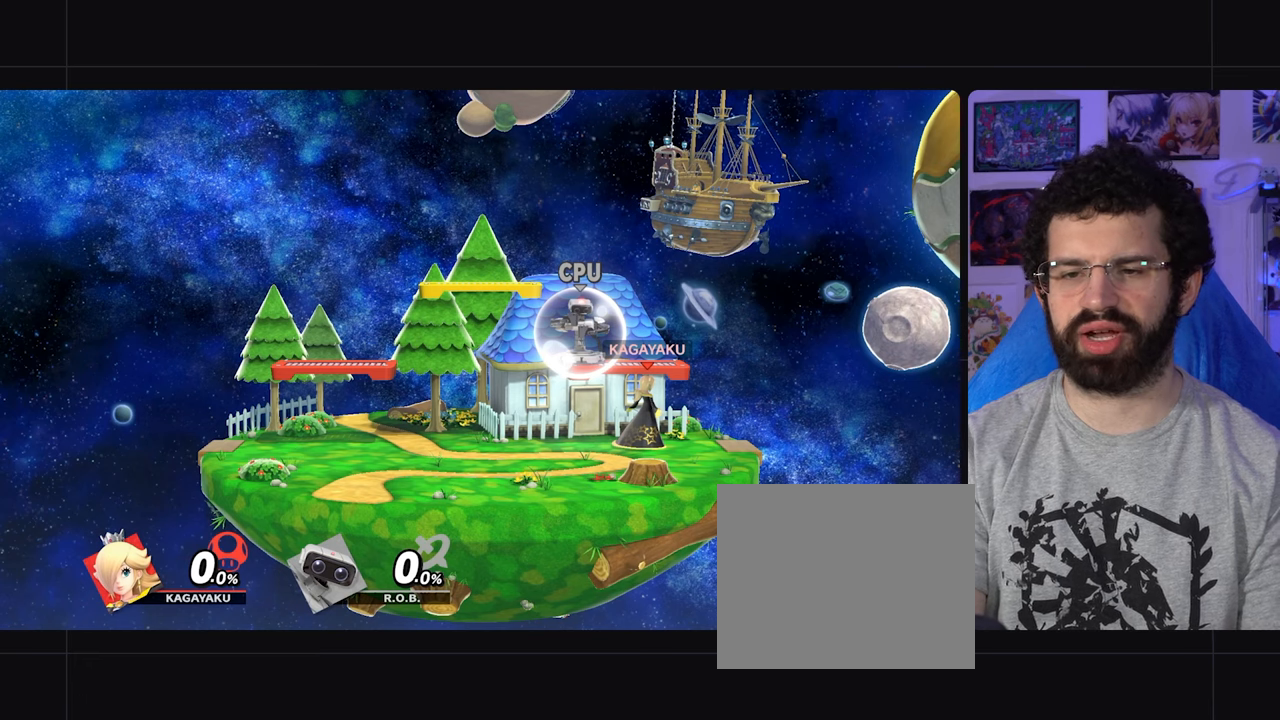
{"buttons": [], "left_stick": "center", "right_stick": "center", "events": []}
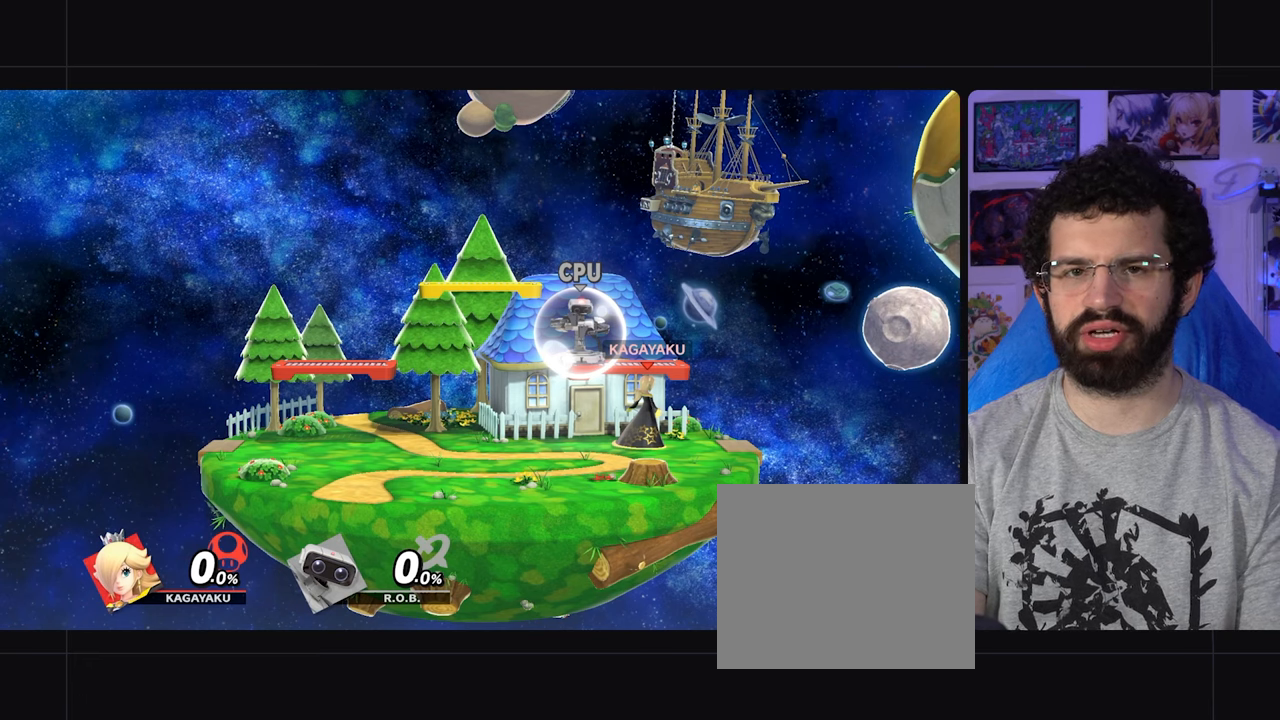
{"buttons": [], "left_stick": "center", "right_stick": "center", "events": []}
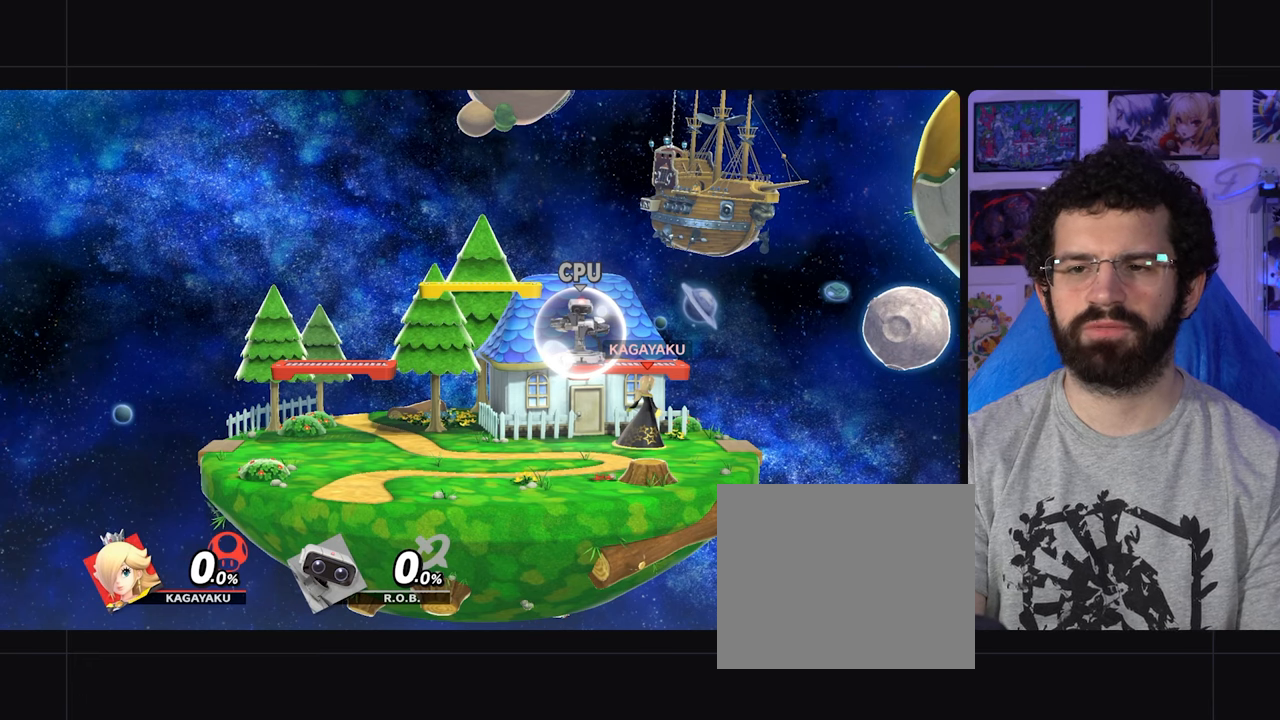
{"buttons": [], "left_stick": "center", "right_stick": "center", "events": []}